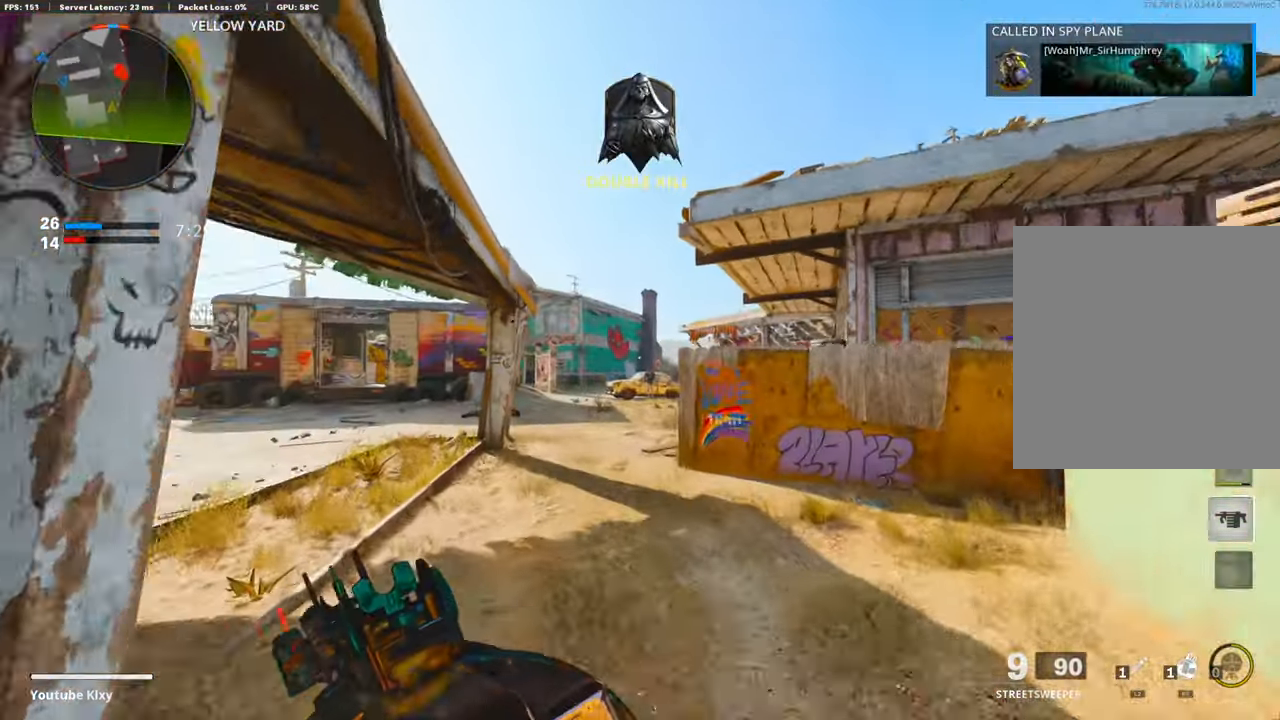
Gameplay with a controller (PlayStation layout); each line is a JSON object with the inputs held at the frame after it. "events" lists button and stick changes between this image and that frame as [ms after this image, input, new state], when the widget could be followed in between. Not read: TOUCHPAD.
{"buttons": ["R2", "R3"], "left_stick": "up", "right_stick": "center", "events": [[100, "CROSS", "down"], [281, "R2", "down"], [361, "CROSS", "up"], [382, "R3", "down"]]}
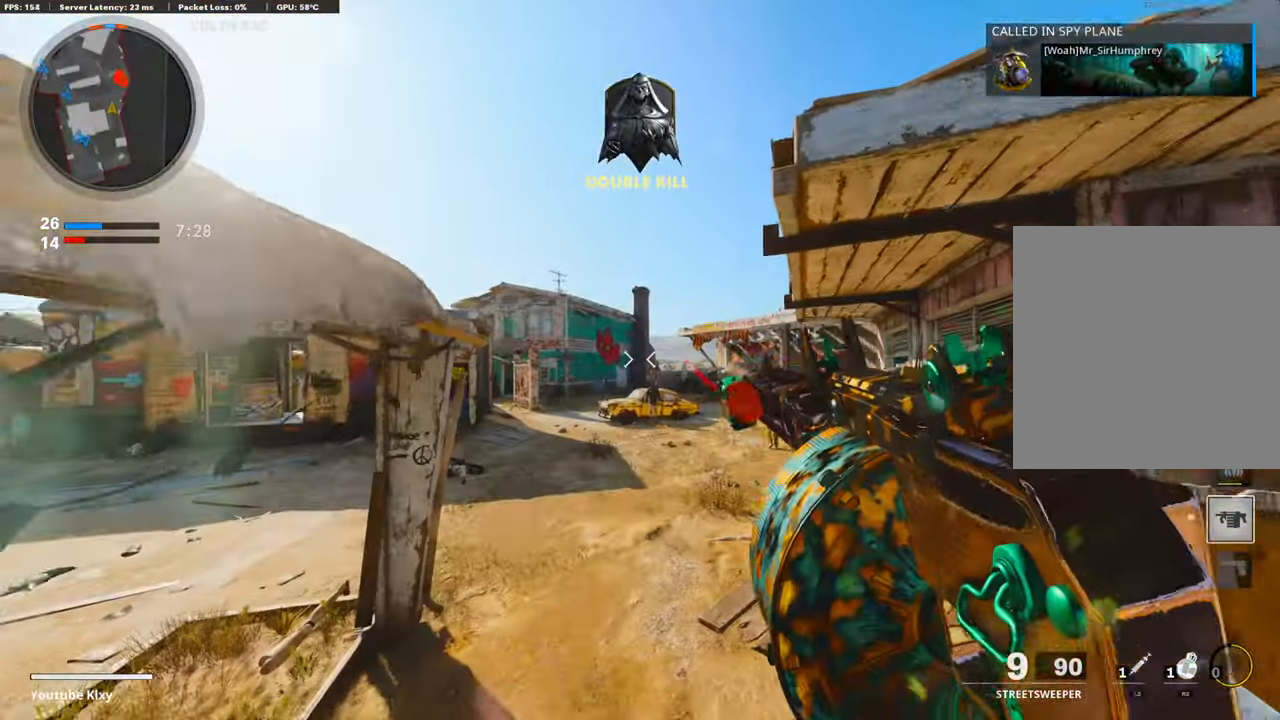
{"buttons": ["R2"], "left_stick": "up", "right_stick": "center", "events": [[61, "right_stick", "up"], [221, "right_stick", "center"], [362, "R3", "up"]]}
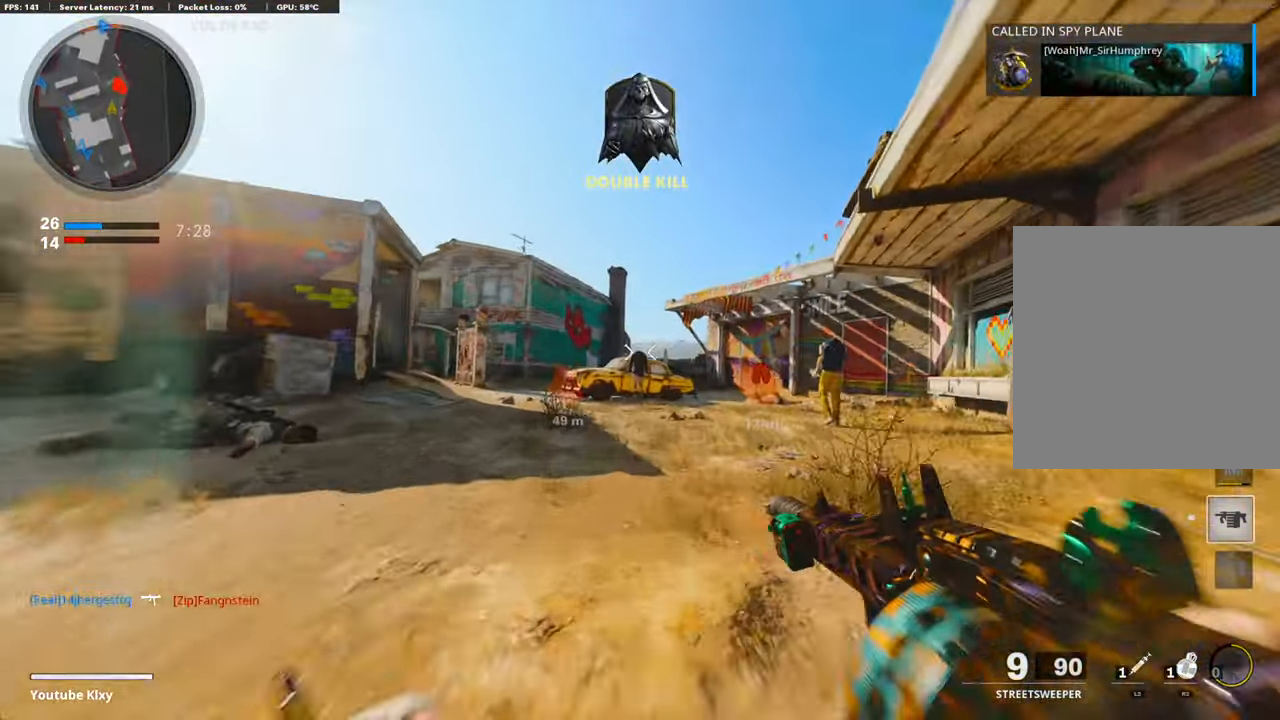
{"buttons": [], "left_stick": "up", "right_stick": "center", "events": [[20, "CROSS", "down"], [140, "left_stick", "up-left"], [161, "R2", "up"], [181, "CROSS", "up"], [362, "left_stick", "up"]]}
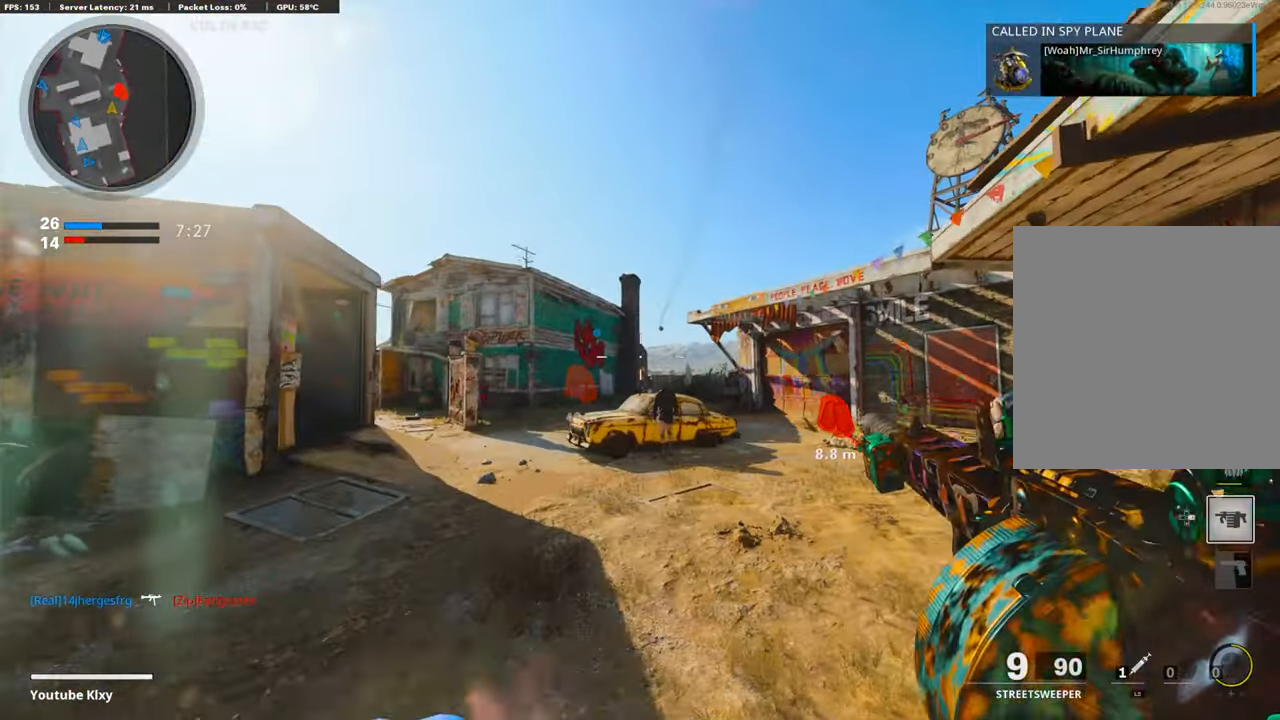
{"buttons": ["L3"], "left_stick": "up", "right_stick": "center", "events": [[141, "L3", "down"], [242, "L3", "up"], [242, "right_stick", "down-right"], [402, "L3", "down"], [402, "right_stick", "center"]]}
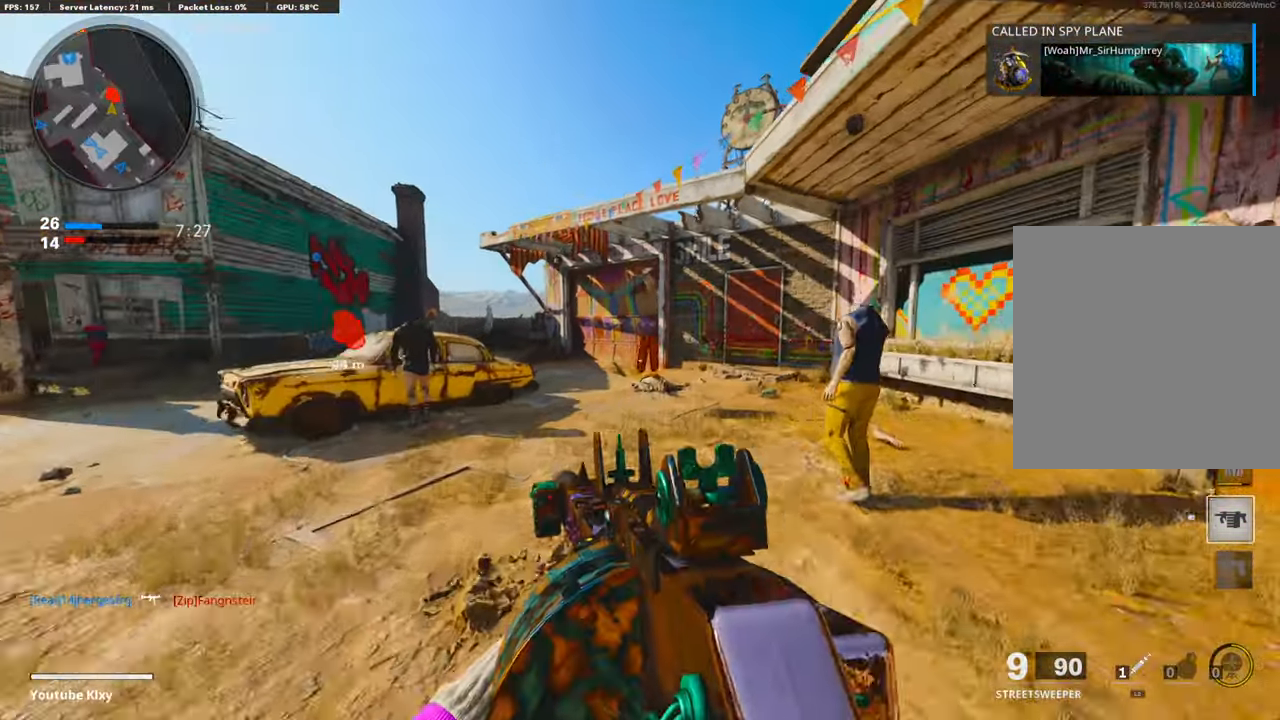
{"buttons": [], "left_stick": "up", "right_stick": "left", "events": [[40, "L3", "up"], [281, "right_stick", "left"]]}
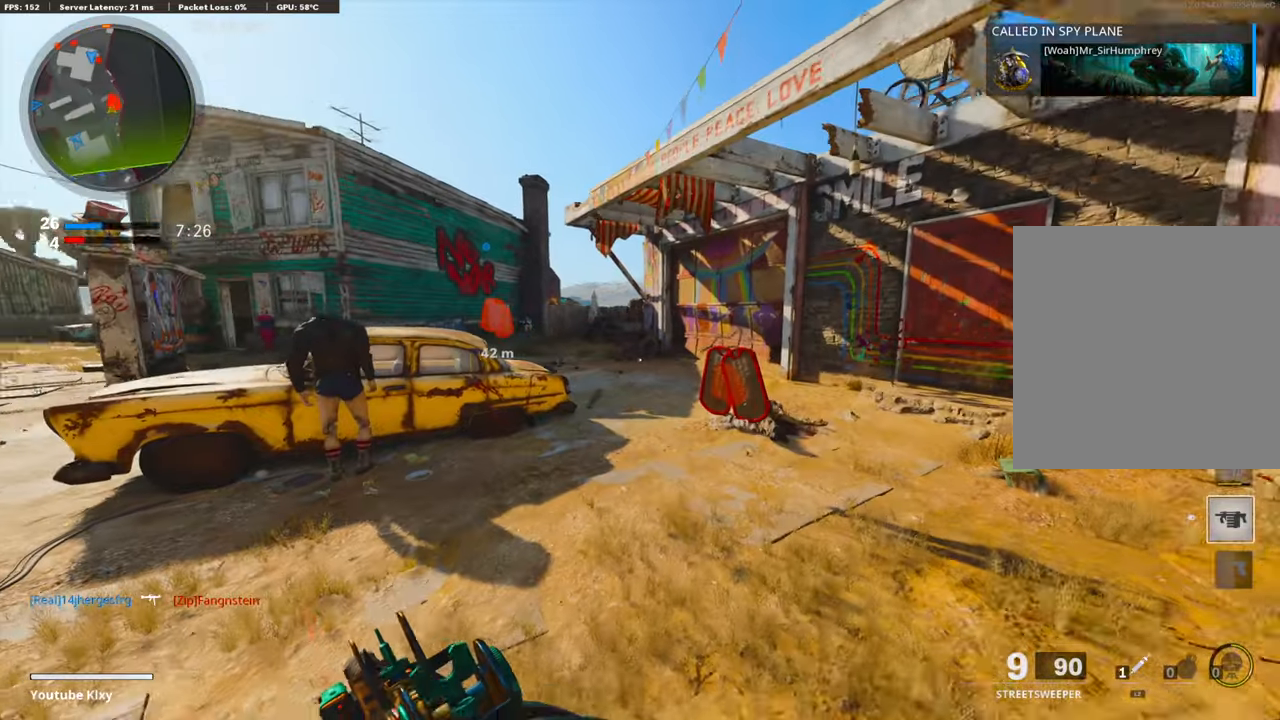
{"buttons": ["R3"], "left_stick": "up-right", "right_stick": "center", "events": [[121, "right_stick", "center"], [181, "CROSS", "down"], [201, "right_stick", "left"], [301, "right_stick", "center"], [342, "CROSS", "up"], [422, "left_stick", "up-right"], [482, "R3", "down"]]}
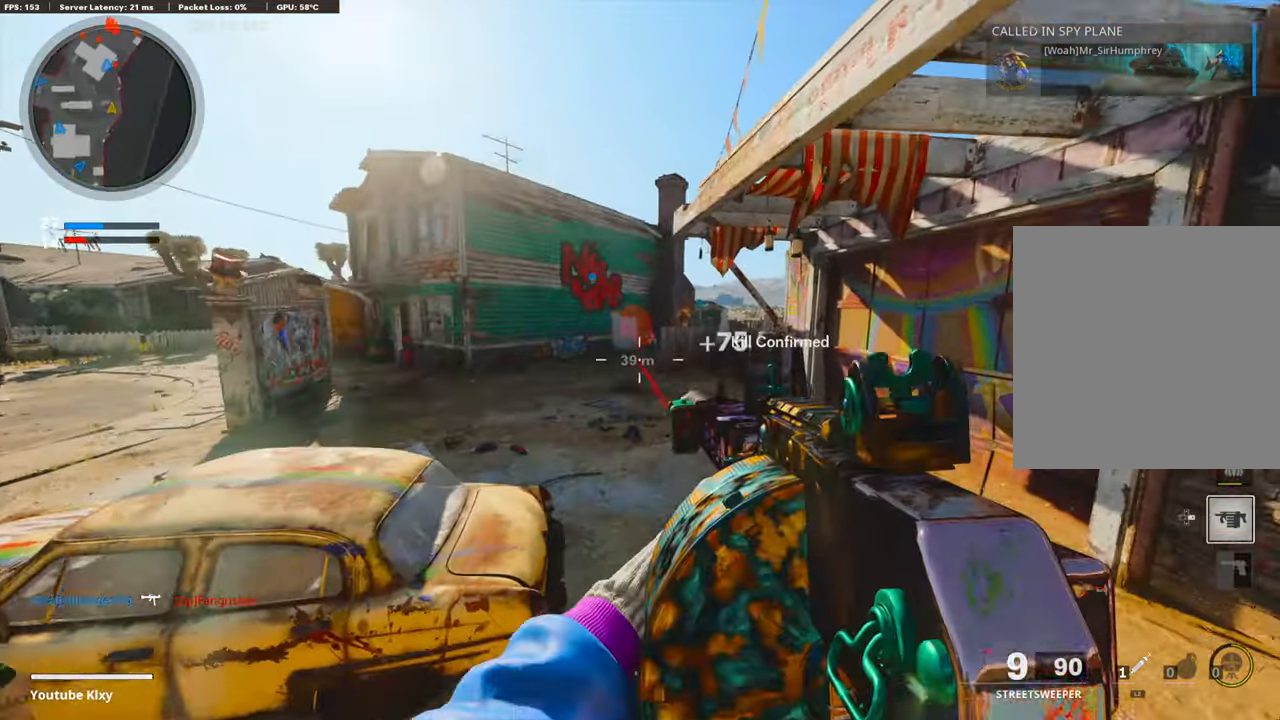
{"buttons": [], "left_stick": "up-right", "right_stick": "right", "events": [[20, "left_stick", "center"], [341, "R3", "up"], [361, "left_stick", "up-right"], [361, "right_stick", "up"], [442, "right_stick", "right"]]}
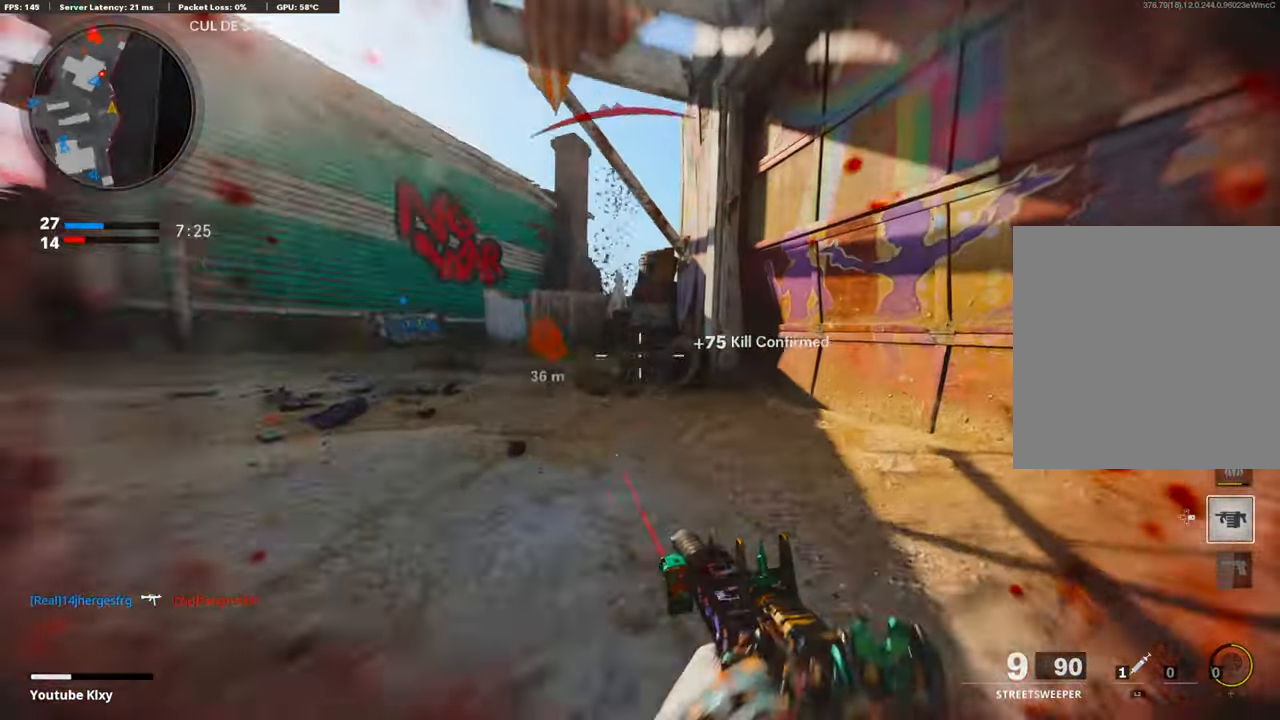
{"buttons": [], "left_stick": "up-right", "right_stick": "center", "events": [[40, "L3", "down"], [40, "R3", "down"], [81, "right_stick", "center"], [181, "R3", "up"], [201, "right_stick", "left"], [261, "L2", "down"], [322, "right_stick", "center"], [382, "L3", "up"], [422, "L2", "up"]]}
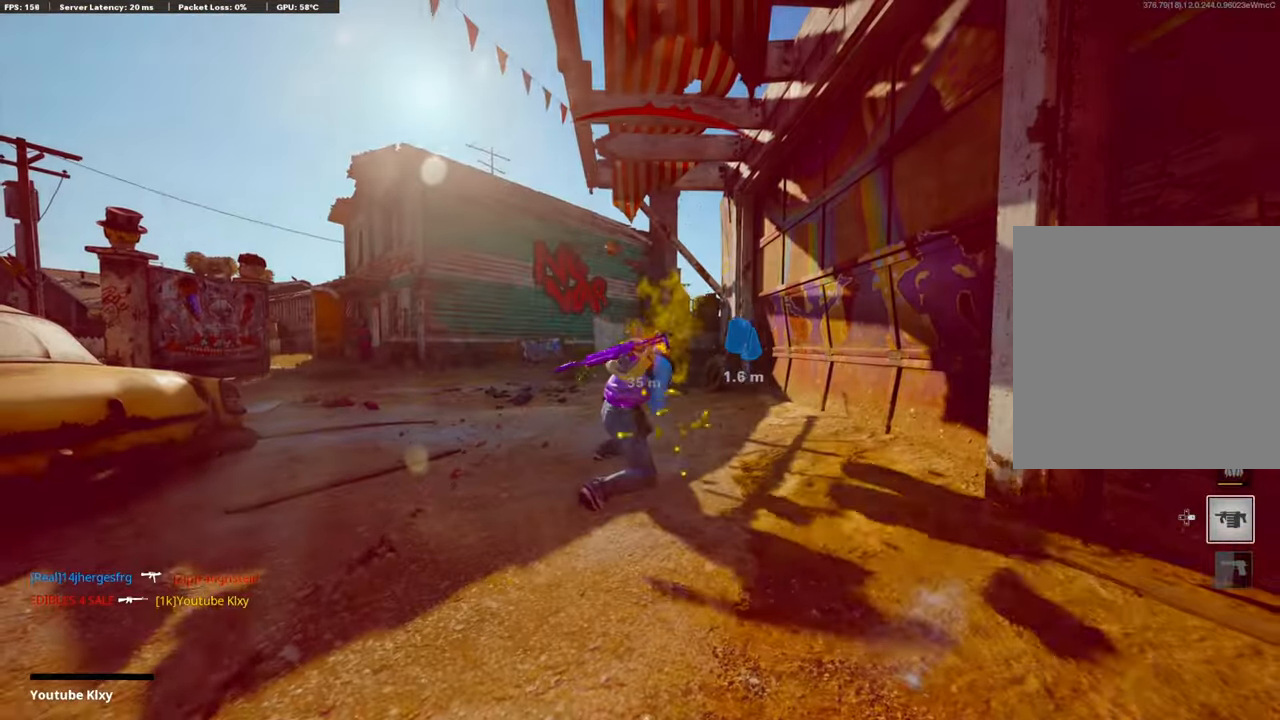
{"buttons": [], "left_stick": "center", "right_stick": "center", "events": [[140, "left_stick", "center"], [321, "SQUARE", "down"], [341, "CROSS", "down"], [482, "CROSS", "up"], [482, "SQUARE", "up"]]}
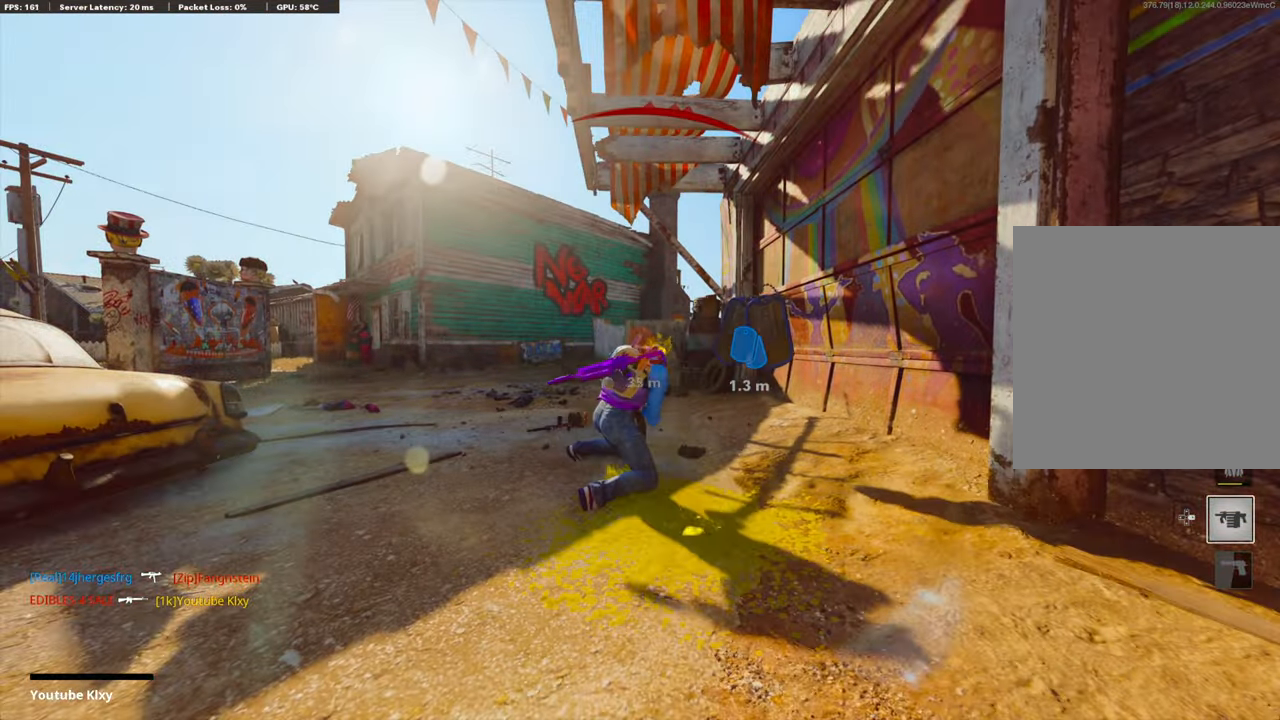
{"buttons": [], "left_stick": "center", "right_stick": "center", "events": []}
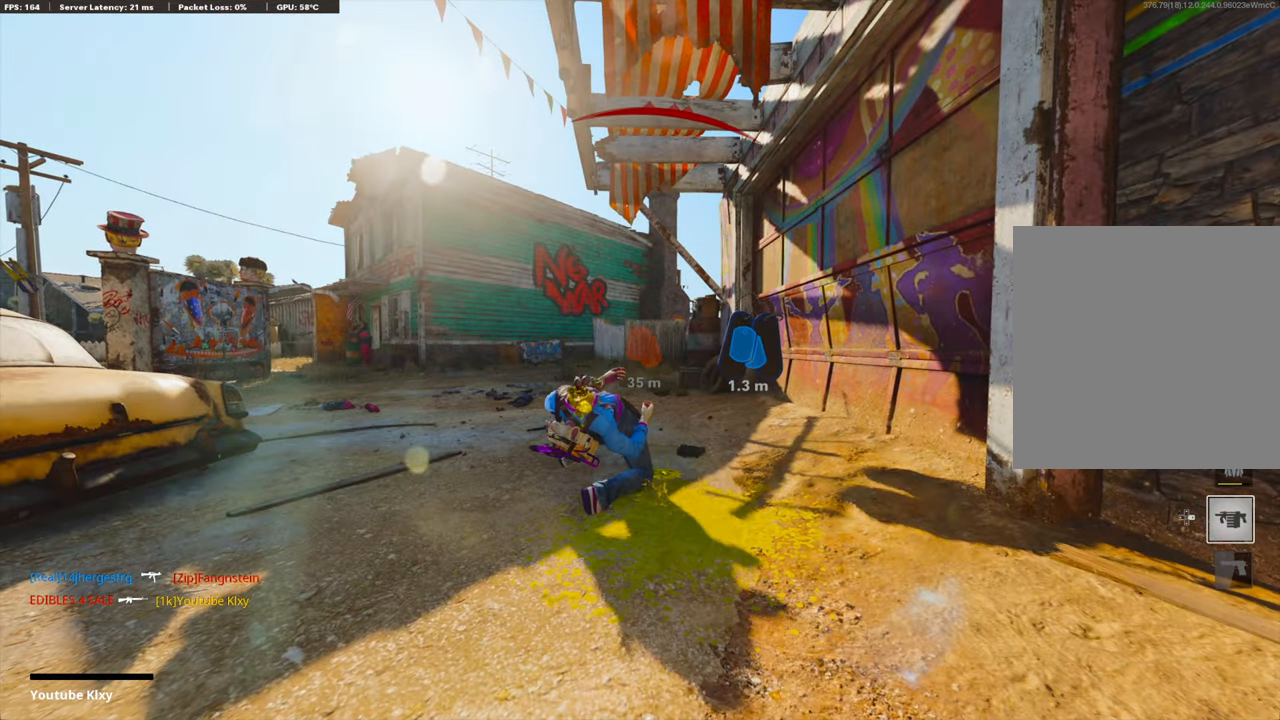
{"buttons": ["CROSS", "SQUARE"], "left_stick": "center", "right_stick": "center", "events": [[422, "SQUARE", "down"], [462, "CROSS", "down"]]}
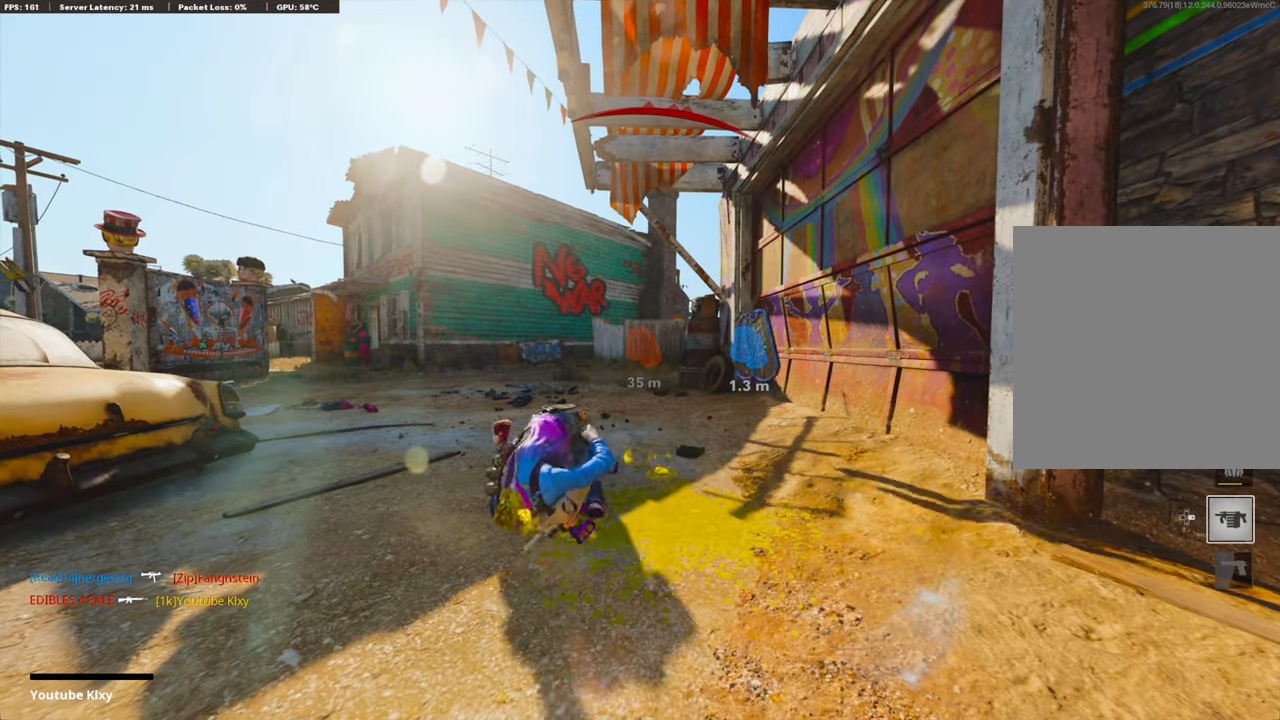
{"buttons": [], "left_stick": "center", "right_stick": "center", "events": [[101, "CROSS", "up"], [121, "SQUARE", "up"], [201, "SQUARE", "down"], [242, "CROSS", "down"], [362, "CROSS", "up"], [362, "SQUARE", "up"]]}
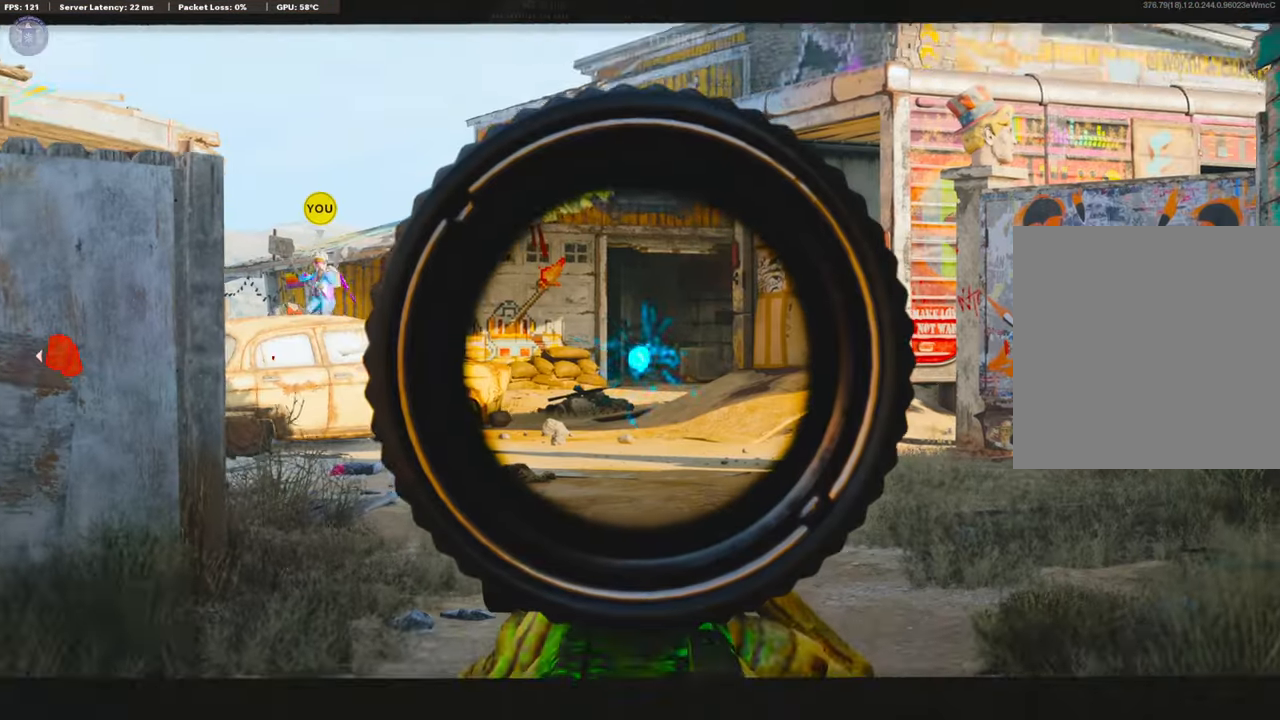
{"buttons": [], "left_stick": "up", "right_stick": "center", "events": [[20, "TRIANGLE", "down"], [80, "left_stick", "up"], [161, "TRIANGLE", "up"], [302, "SQUARE", "down"], [422, "SQUARE", "up"]]}
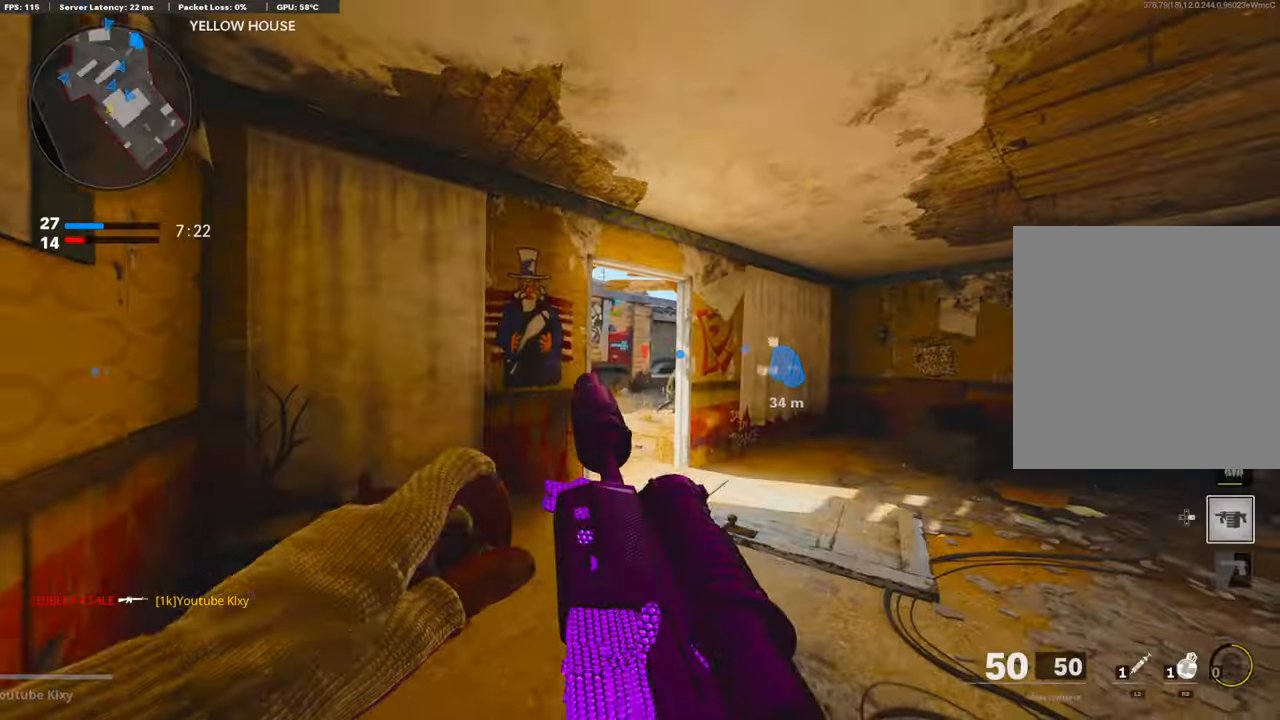
{"buttons": [], "left_stick": "up", "right_stick": "left", "events": [[40, "TRIANGLE", "down"], [60, "L3", "down"], [100, "TRIANGLE", "up"], [160, "L3", "up"], [462, "right_stick", "left"]]}
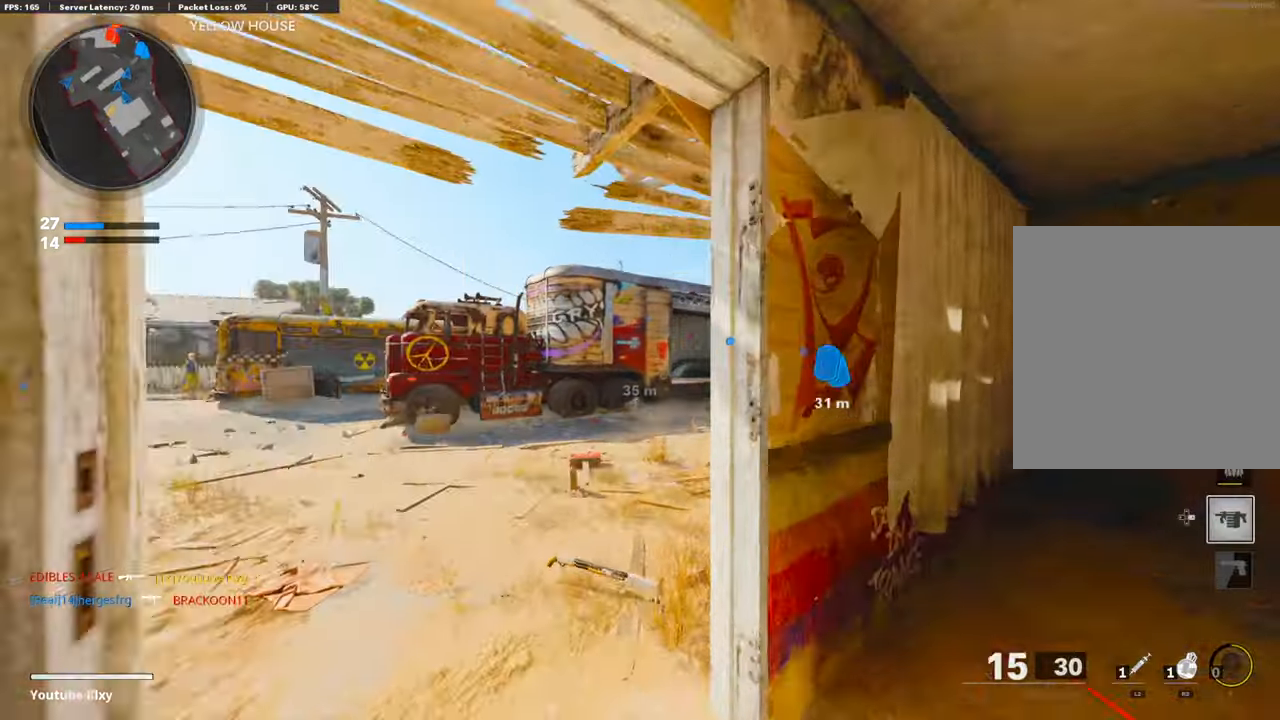
{"buttons": [], "left_stick": "up-left", "right_stick": "right", "events": [[60, "left_stick", "up-left"], [201, "right_stick", "center"], [462, "right_stick", "right"]]}
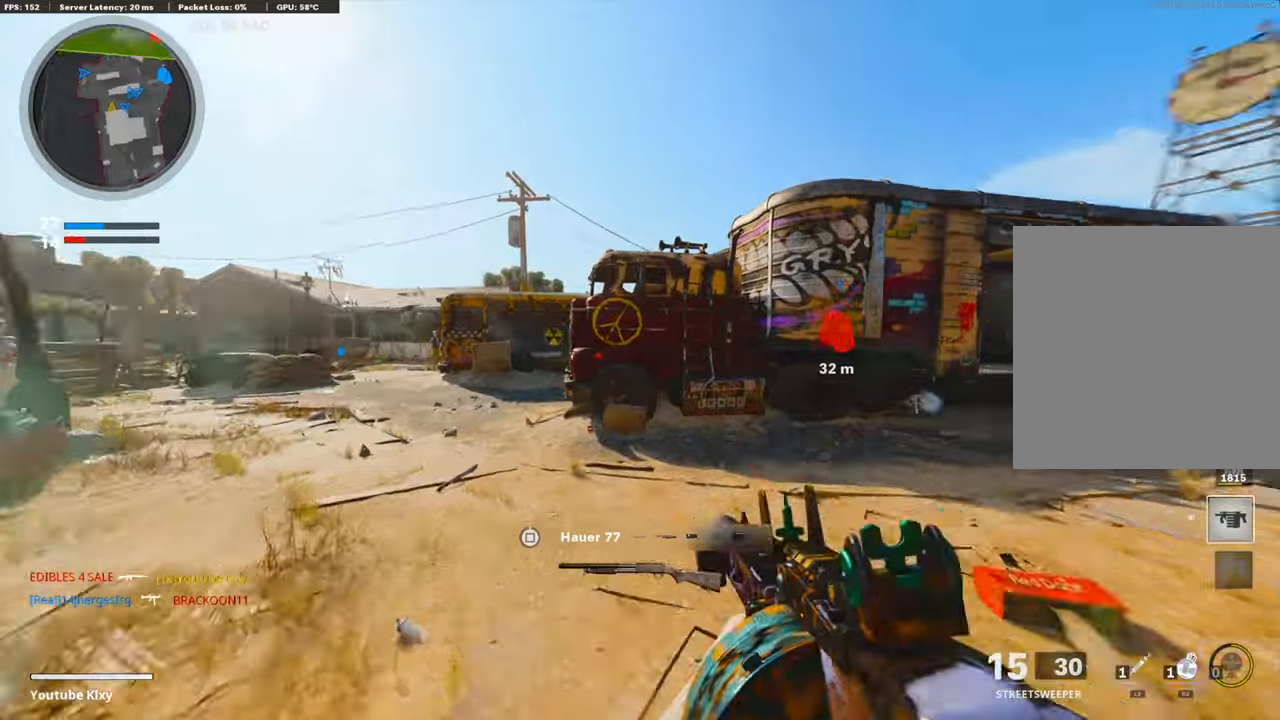
{"buttons": [], "left_stick": "up-right", "right_stick": "right", "events": [[161, "CROSS", "down"], [201, "left_stick", "down"], [302, "left_stick", "down-right"], [362, "CROSS", "up"], [463, "left_stick", "up-right"]]}
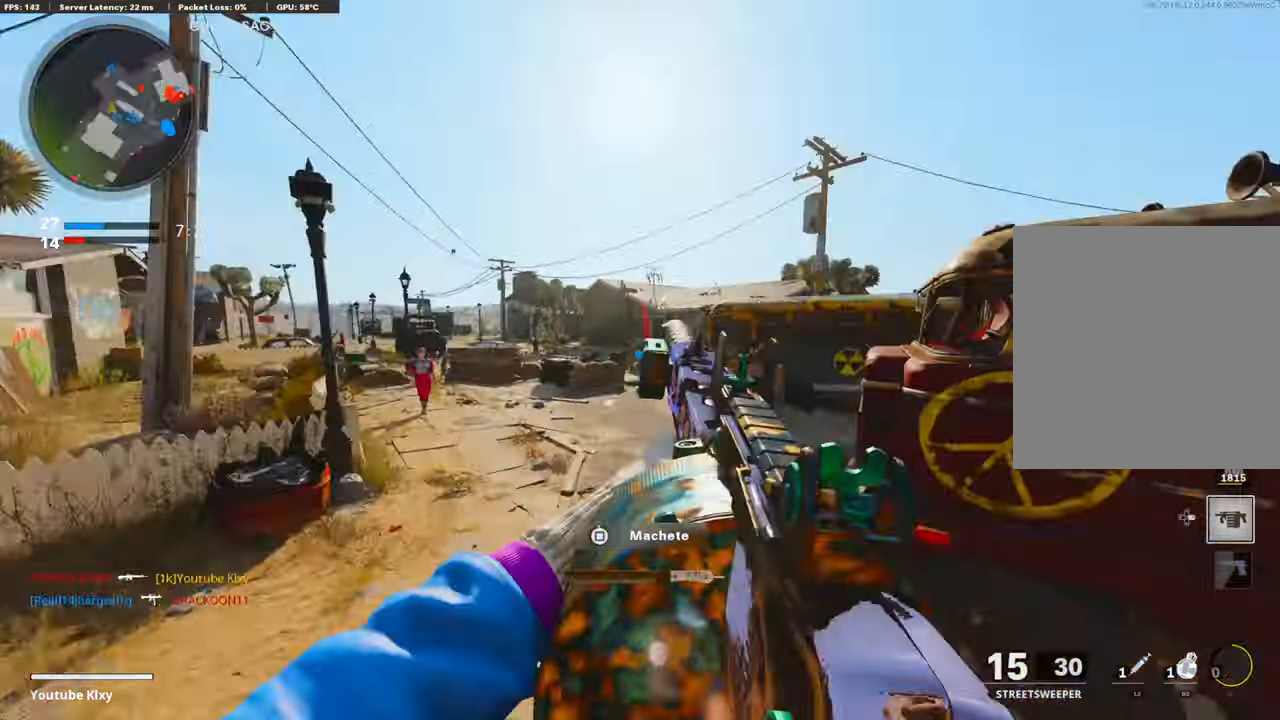
{"buttons": ["L3", "R3"], "left_stick": "up-left", "right_stick": "up-left", "events": [[40, "R3", "down"], [181, "right_stick", "center"], [261, "R3", "up"], [261, "left_stick", "up-left"], [362, "right_stick", "up-left"], [482, "R3", "down"], [502, "L3", "down"]]}
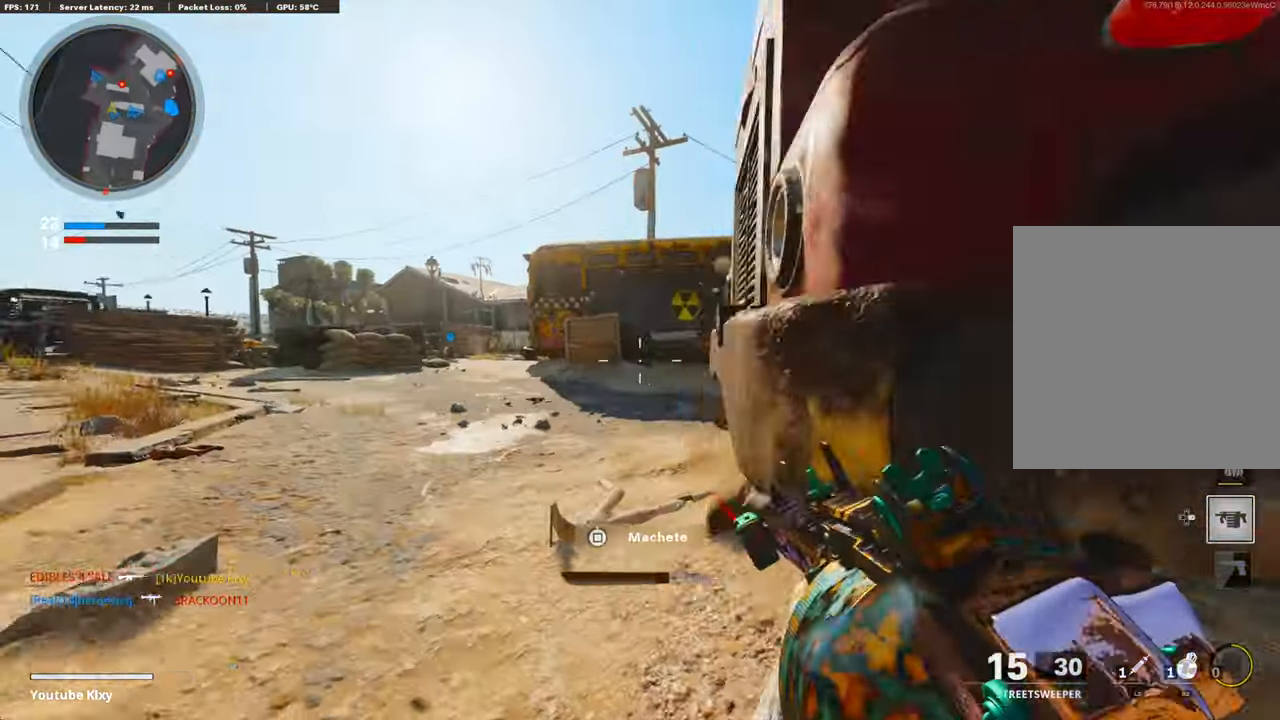
{"buttons": [], "left_stick": "up-left", "right_stick": "center", "events": [[41, "right_stick", "center"], [81, "R3", "up"], [141, "L3", "up"], [262, "L3", "down"], [463, "L3", "up"]]}
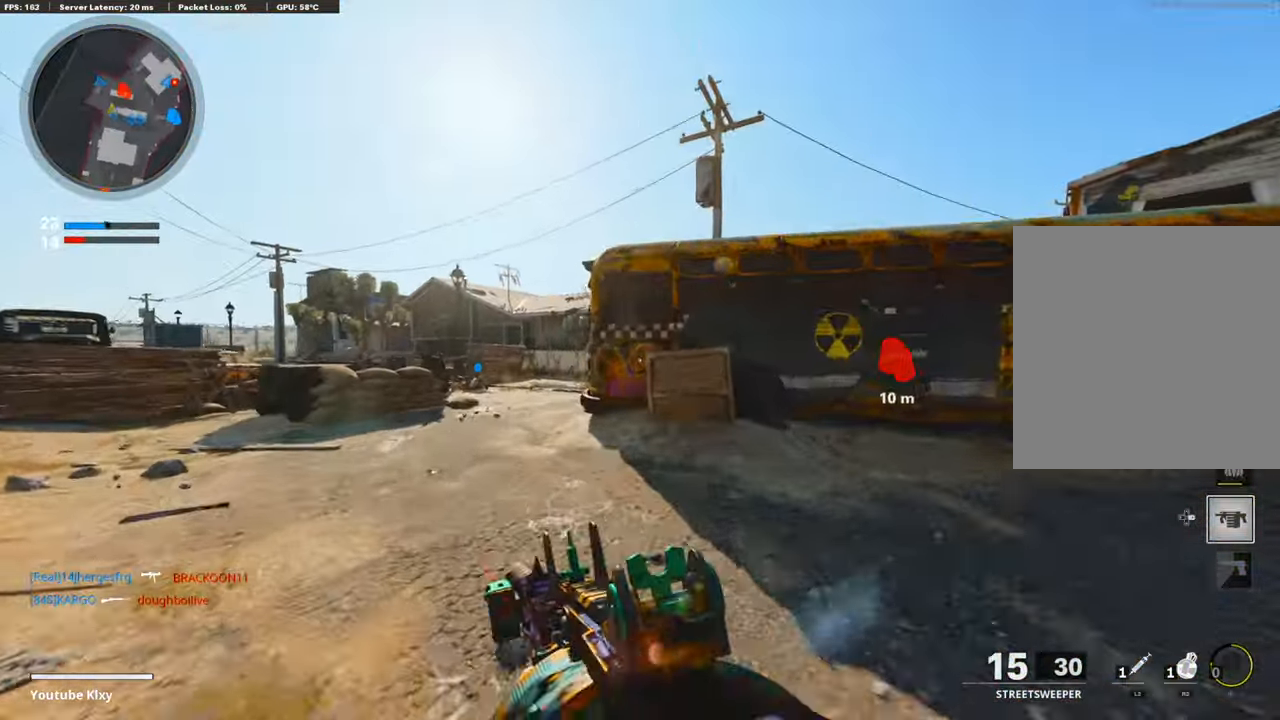
{"buttons": [], "left_stick": "up-left", "right_stick": "center", "events": []}
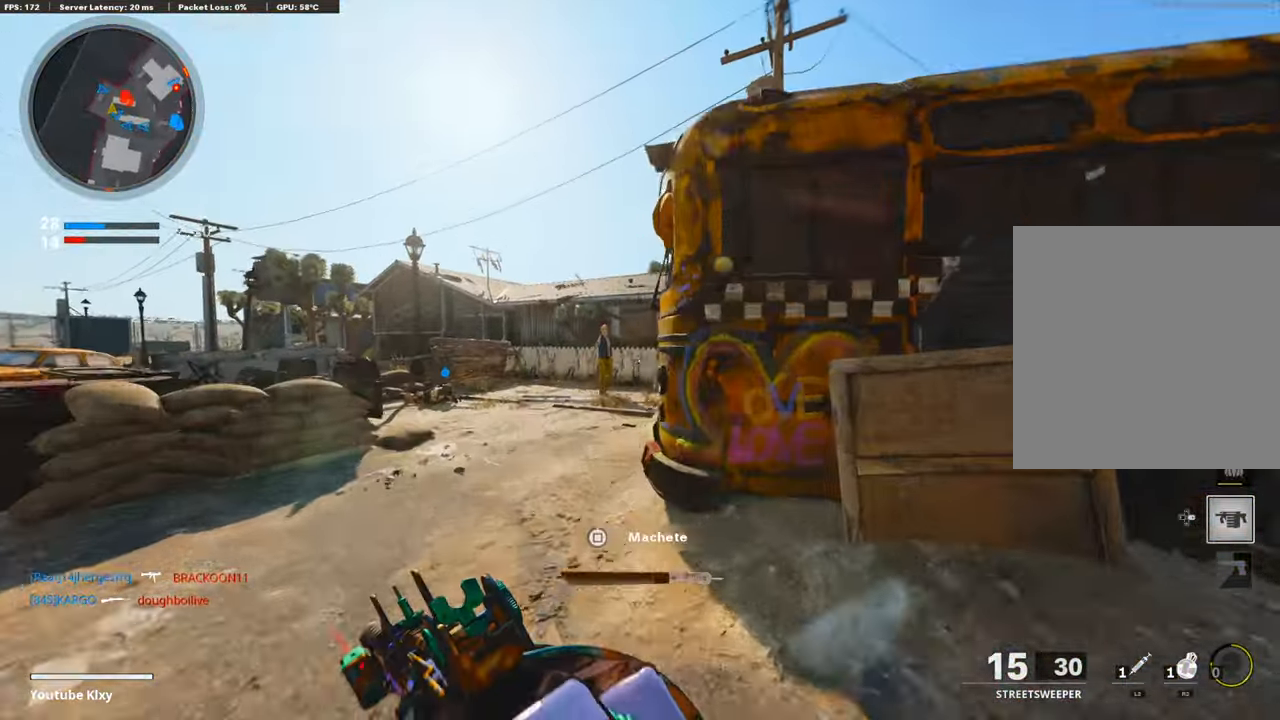
{"buttons": [], "left_stick": "up-left", "right_stick": "right", "events": [[41, "right_stick", "right"]]}
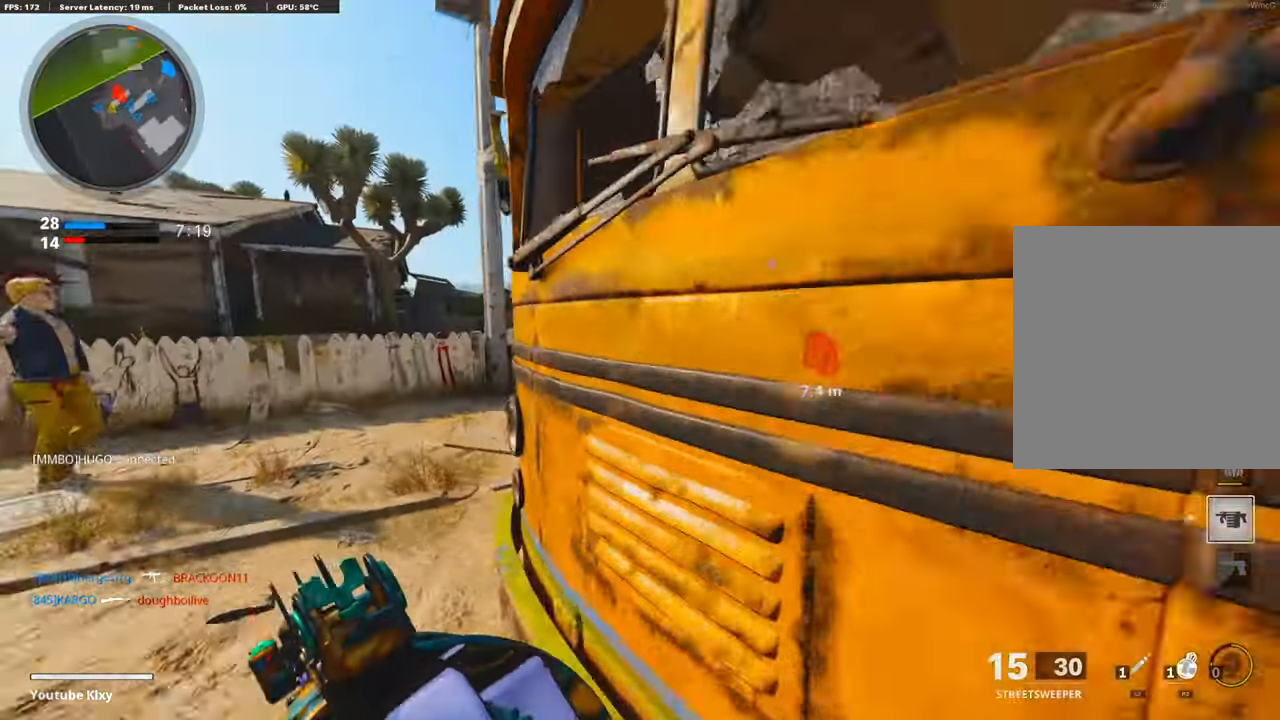
{"buttons": [], "left_stick": "up", "right_stick": "right", "events": [[302, "left_stick", "up"]]}
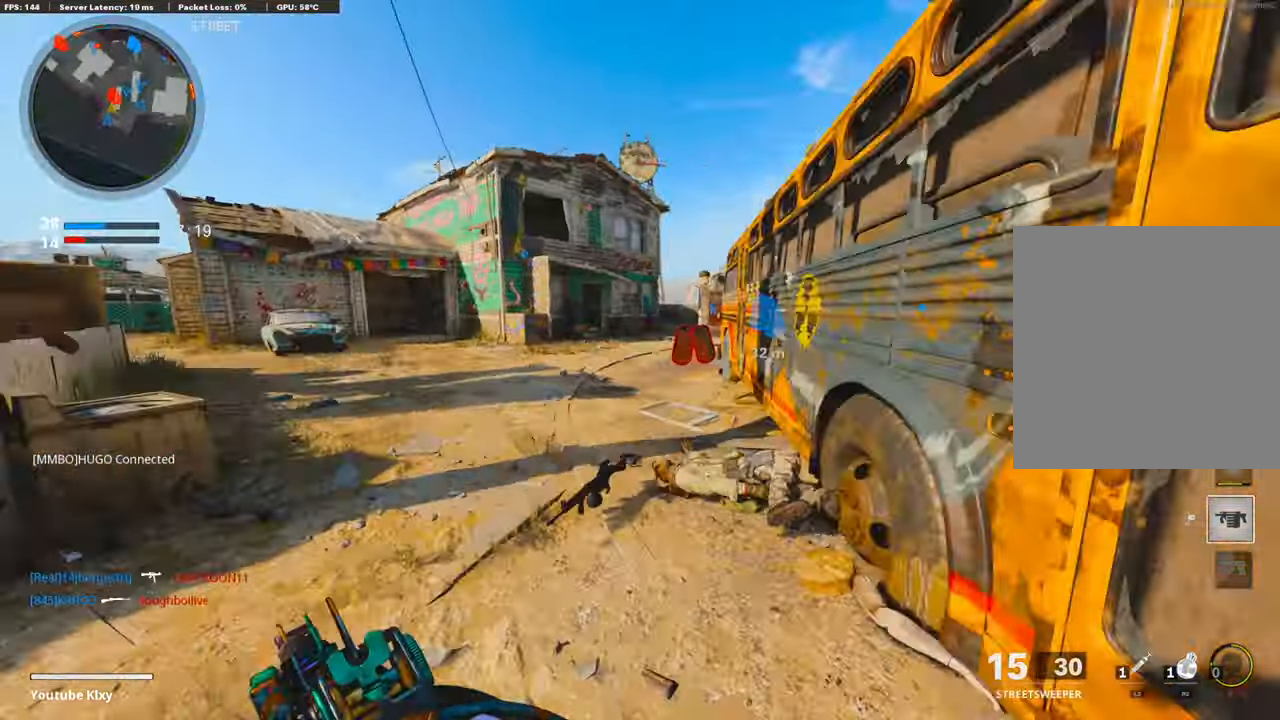
{"buttons": [], "left_stick": "right", "right_stick": "right", "events": [[482, "left_stick", "right"]]}
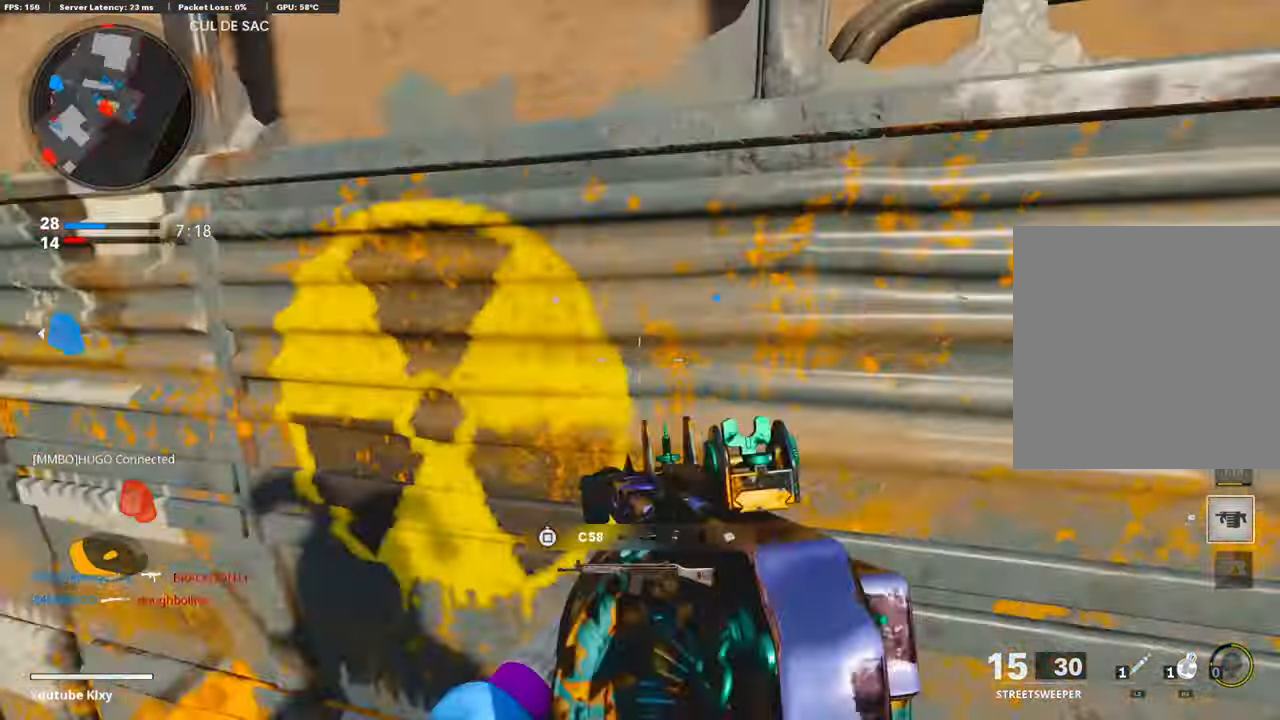
{"buttons": [], "left_stick": "up-right", "right_stick": "left", "events": [[81, "left_stick", "up-right"], [201, "L3", "down"], [201, "right_stick", "left"], [342, "right_stick", "center"], [422, "L3", "up"], [503, "right_stick", "left"]]}
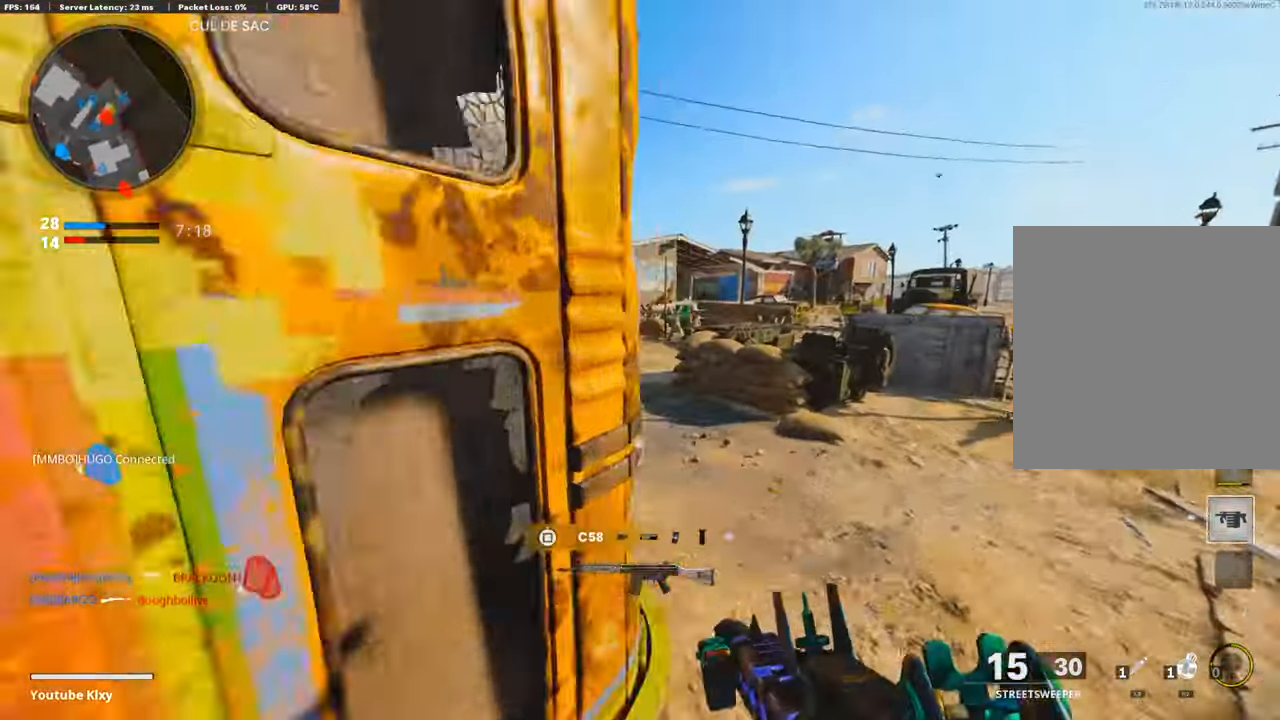
{"buttons": [], "left_stick": "up", "right_stick": "left", "events": [[261, "right_stick", "center"], [301, "left_stick", "up"], [462, "right_stick", "left"]]}
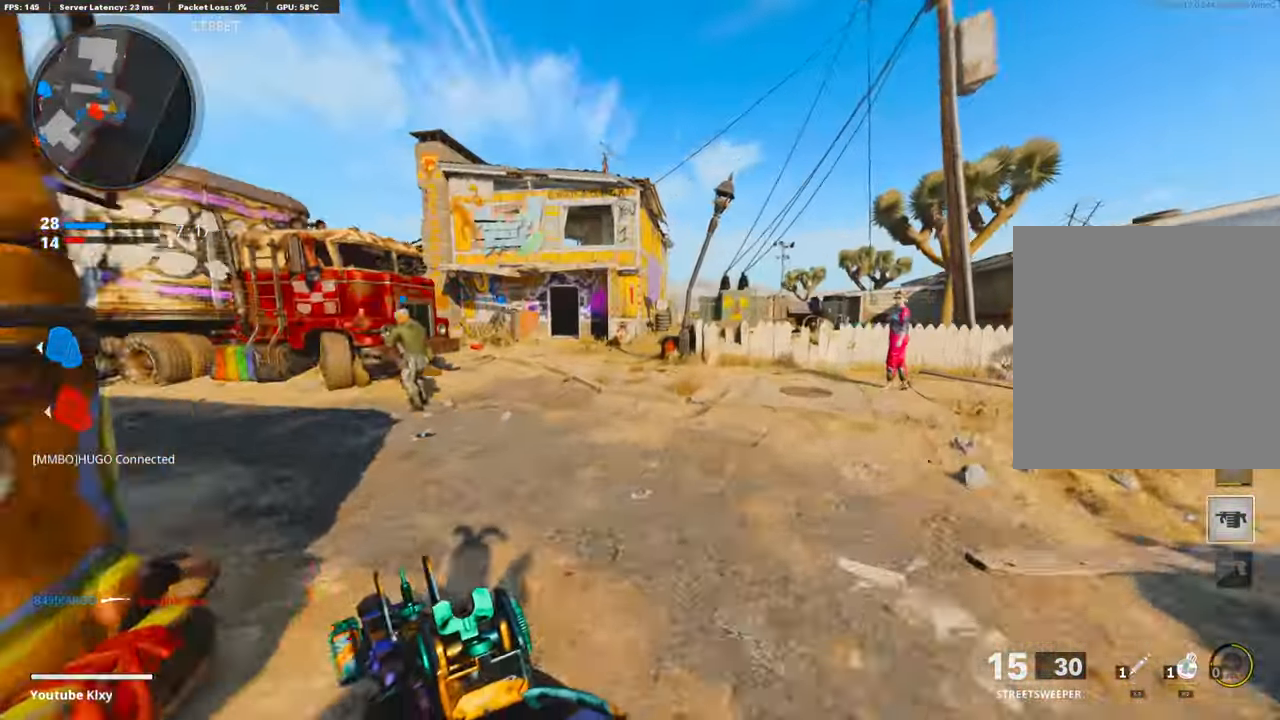
{"buttons": [], "left_stick": "up", "right_stick": "center", "events": [[41, "right_stick", "center"], [201, "right_stick", "left"], [282, "right_stick", "center"]]}
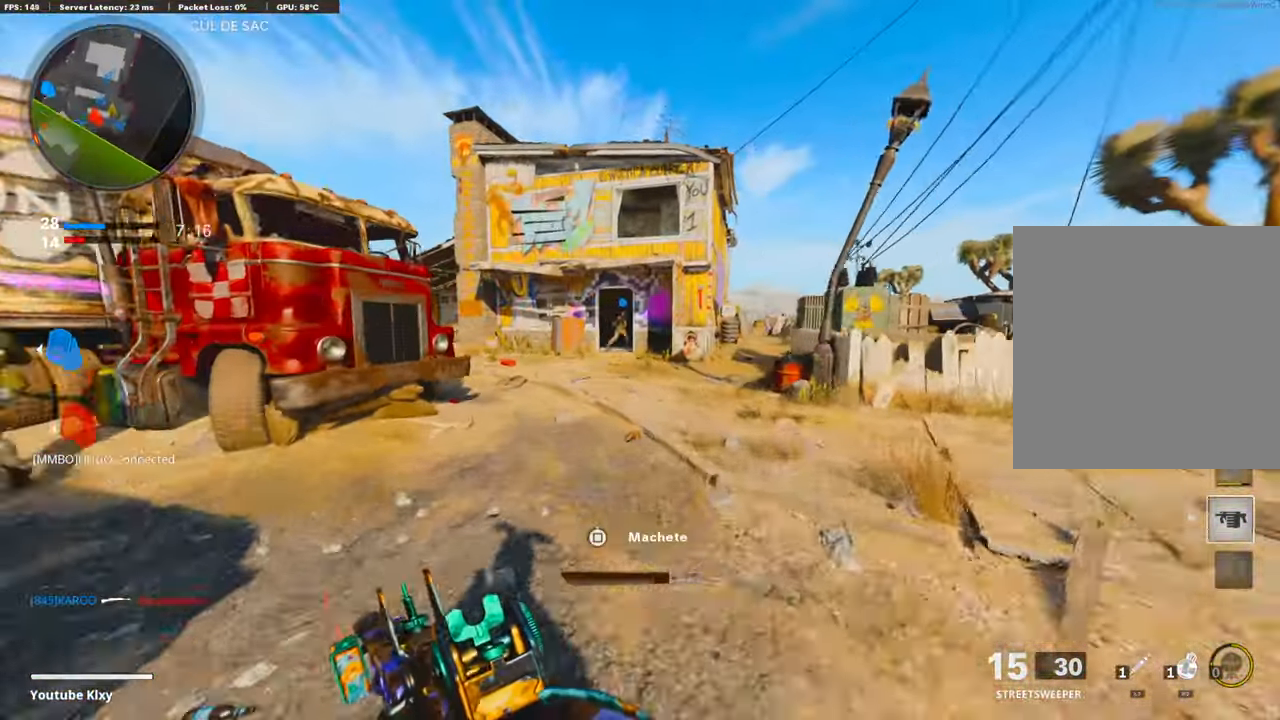
{"buttons": [], "left_stick": "up", "right_stick": "center", "events": [[161, "right_stick", "left"], [362, "right_stick", "center"]]}
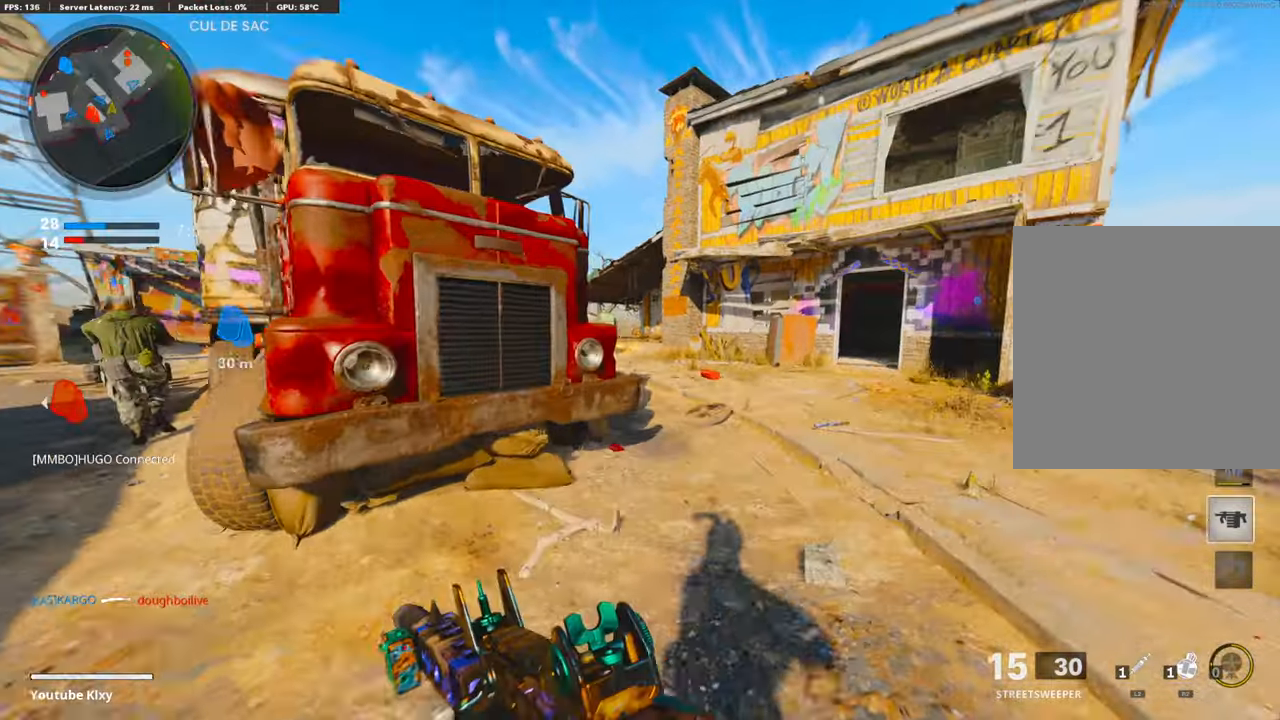
{"buttons": [], "left_stick": "up", "right_stick": "center", "events": []}
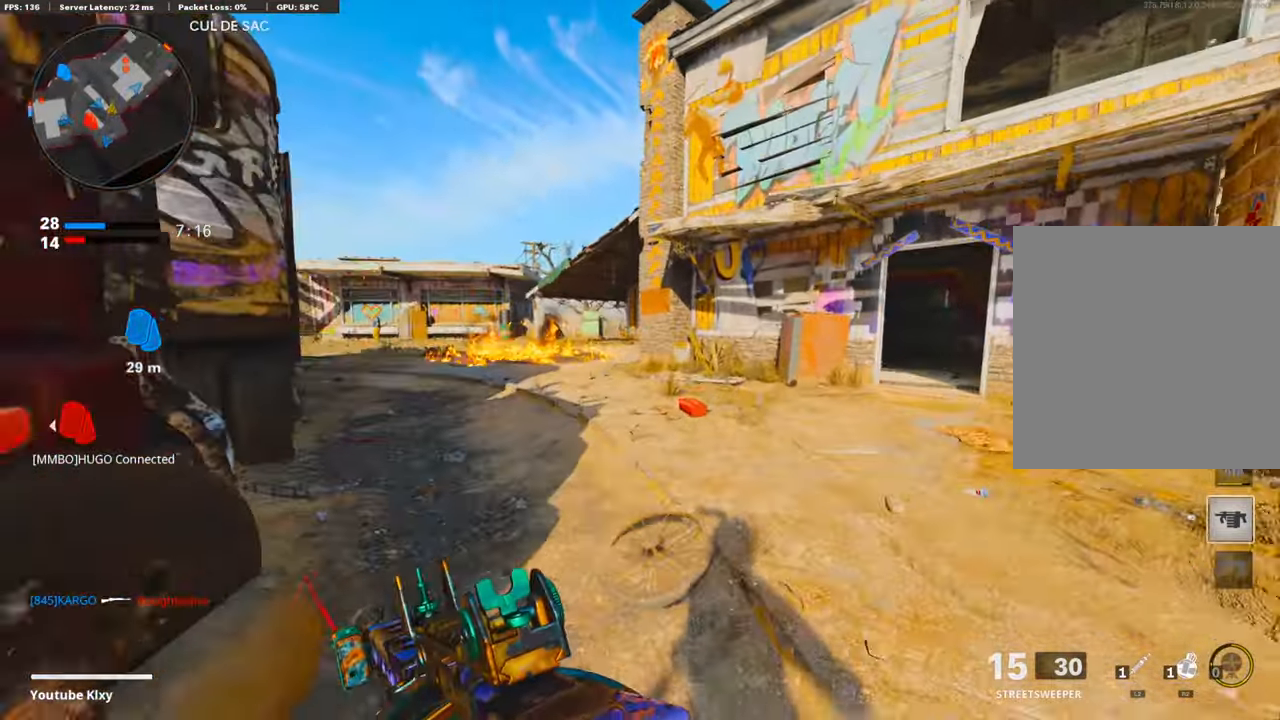
{"buttons": [], "left_stick": "up", "right_stick": "center", "events": []}
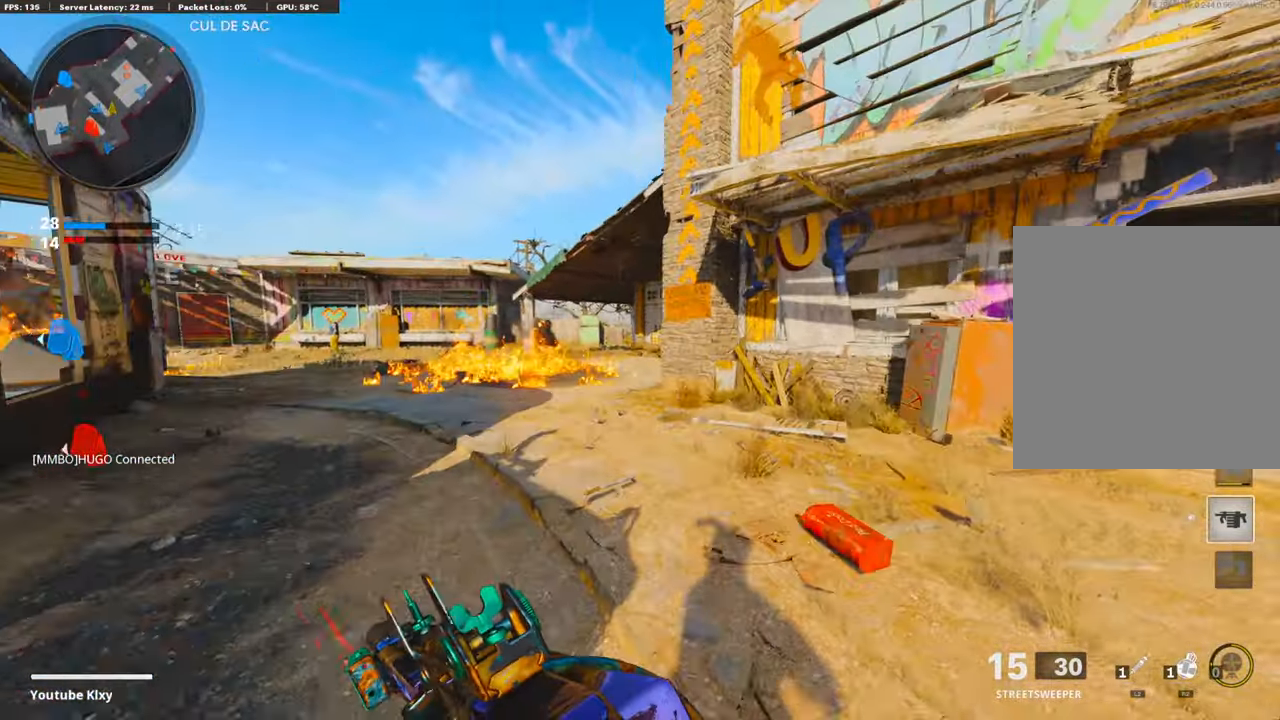
{"buttons": ["R3"], "left_stick": "up-left", "right_stick": "center", "events": [[121, "left_stick", "up-left"], [262, "right_stick", "right"], [382, "R3", "down"], [463, "right_stick", "center"]]}
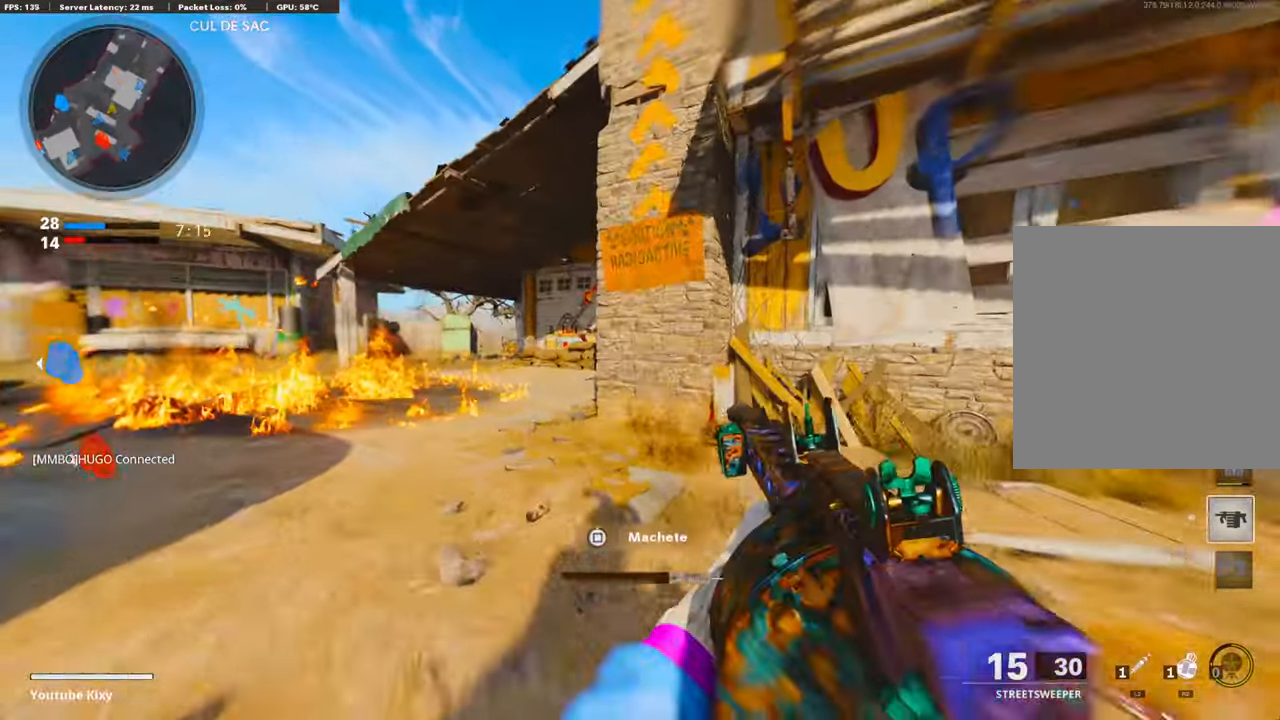
{"buttons": ["R1"], "left_stick": "down", "right_stick": "right", "events": [[120, "R3", "up"], [362, "R1", "down"], [402, "right_stick", "up"], [442, "left_stick", "down-left"], [482, "right_stick", "right"], [502, "left_stick", "down"]]}